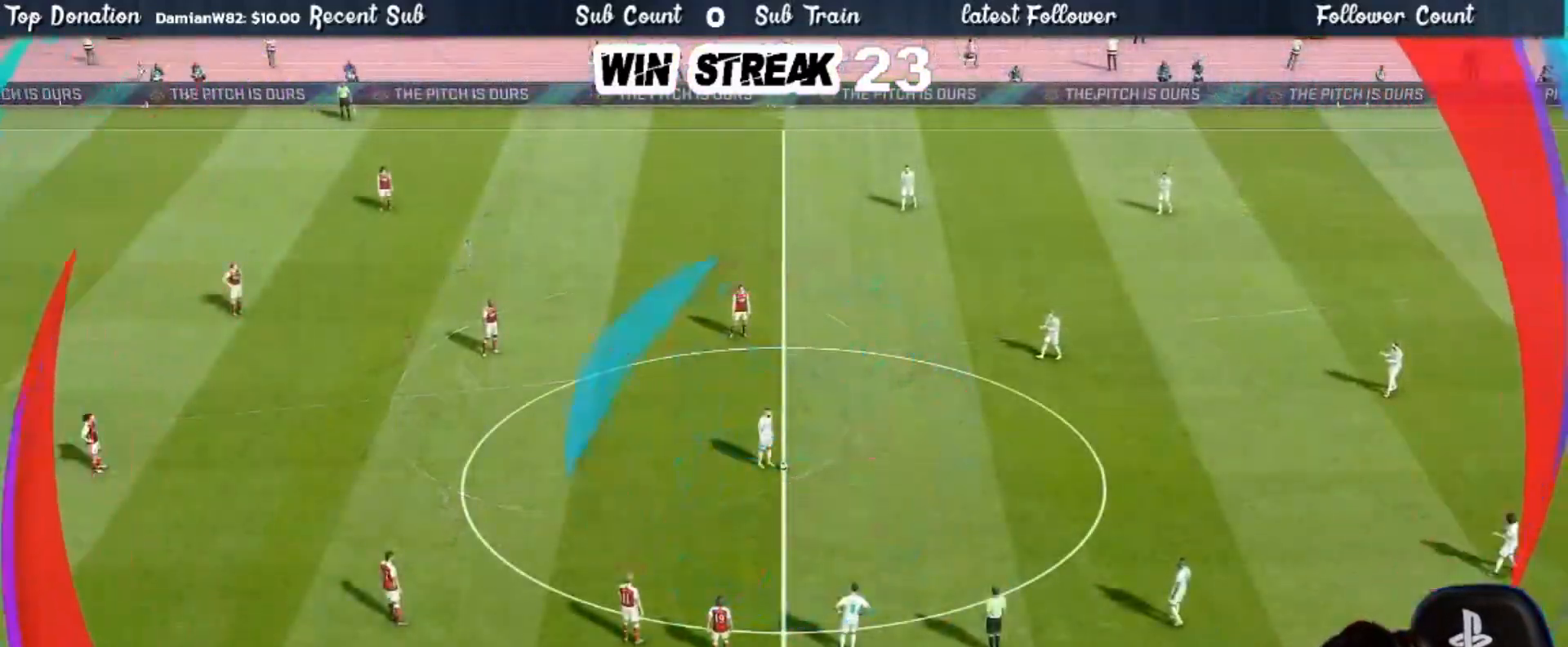
Gameplay with a controller (PlayStation layout); each line is a JSON object with the inputs held at the frame after it. "events" lists button and stick changes between this image and that frame as [ms after this image, input, new state], when the widget could be followed in between.
{"buttons": ["CROSS", "SQUARE", "R1"], "left_stick": "center", "right_stick": "center", "events": [[233, "R1", "down"], [283, "SQUARE", "down"], [500, "CROSS", "down"]]}
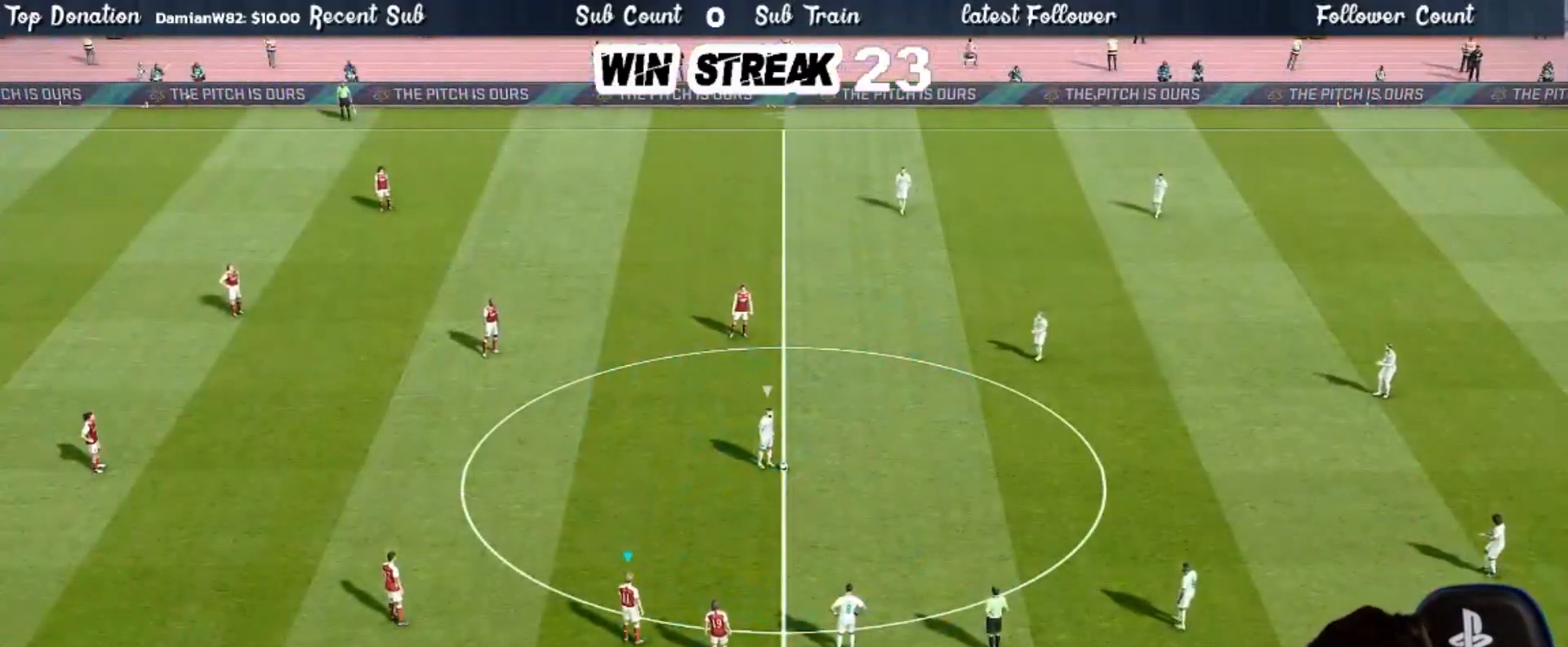
{"buttons": ["CROSS", "SQUARE", "R1"], "left_stick": "center", "right_stick": "center", "events": []}
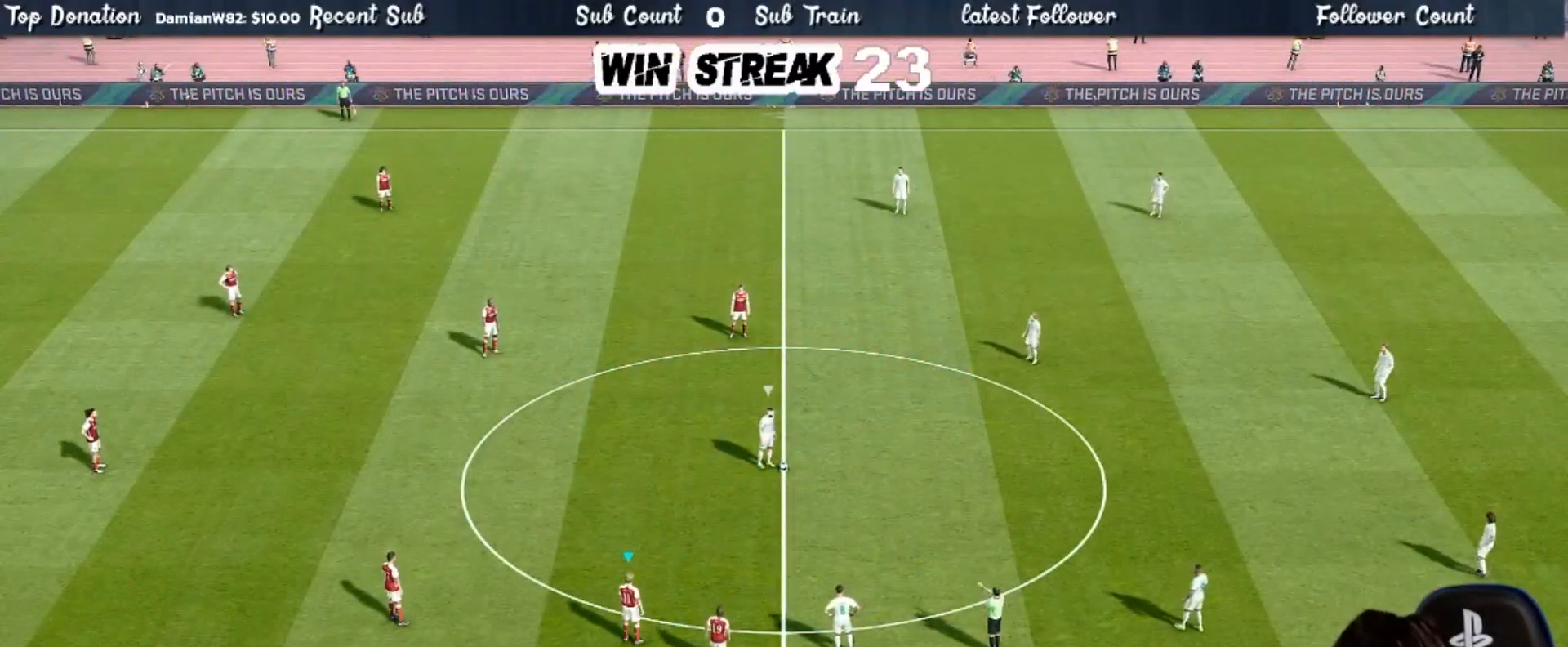
{"buttons": ["CROSS", "SQUARE", "R1"], "left_stick": "center", "right_stick": "center", "events": []}
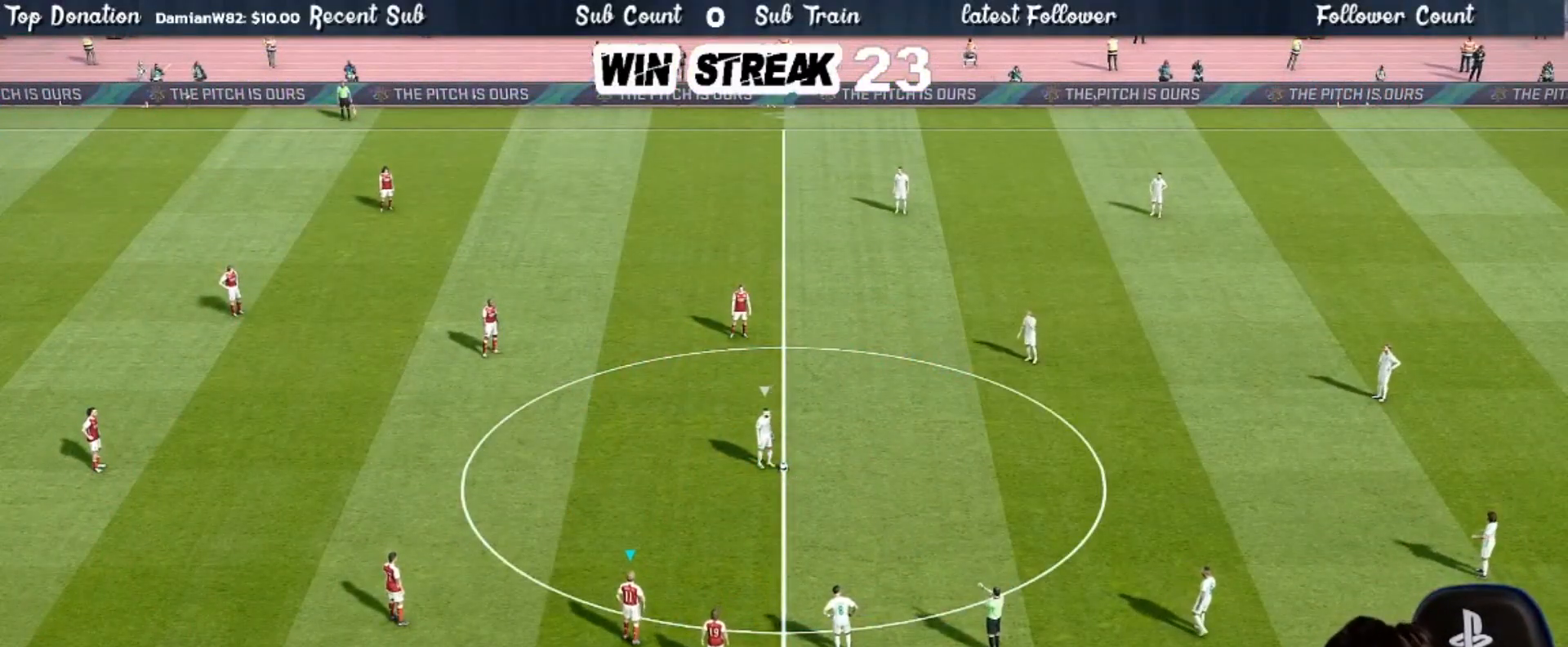
{"buttons": ["CROSS", "SQUARE", "R1"], "left_stick": "center", "right_stick": "center", "events": []}
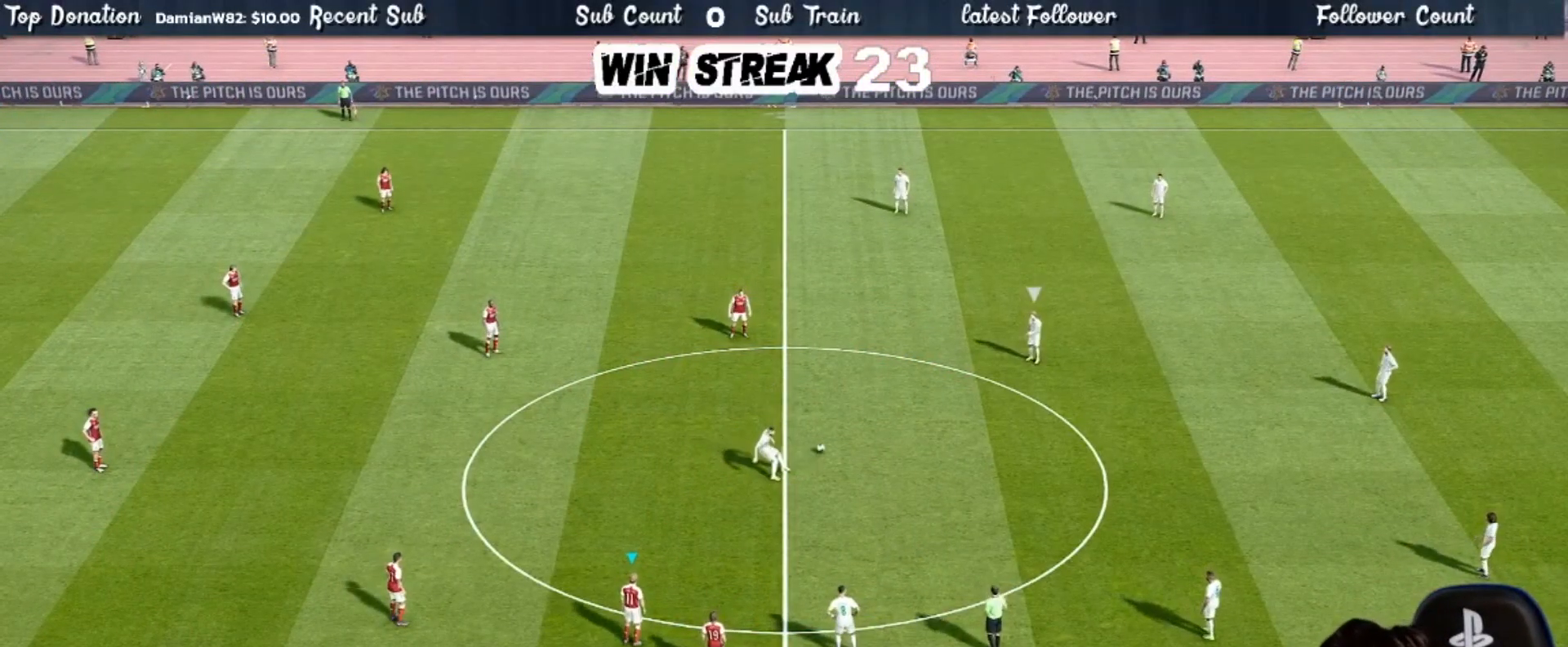
{"buttons": ["CROSS", "SQUARE", "R1"], "left_stick": "center", "right_stick": "center", "events": []}
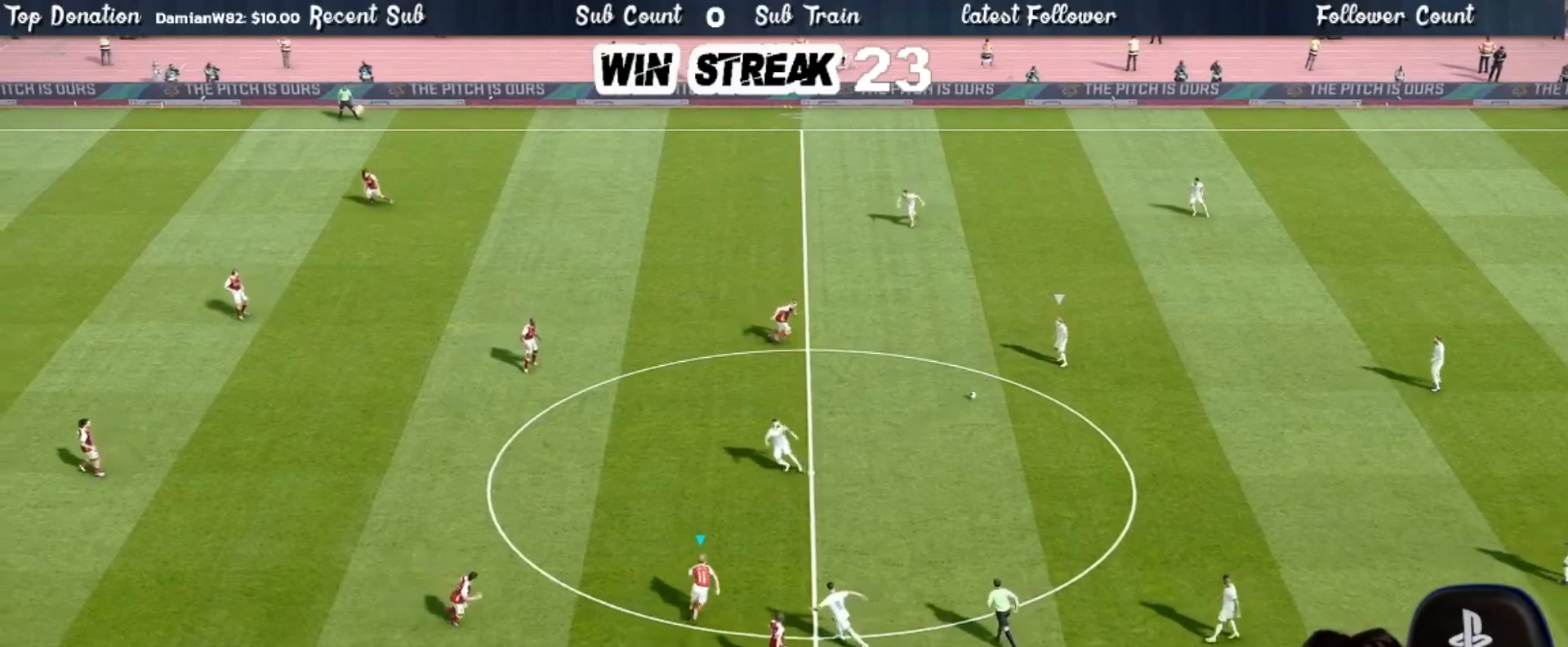
{"buttons": ["CROSS", "SQUARE", "R1"], "left_stick": "up-right", "right_stick": "center", "events": [[317, "left_stick", "up-right"]]}
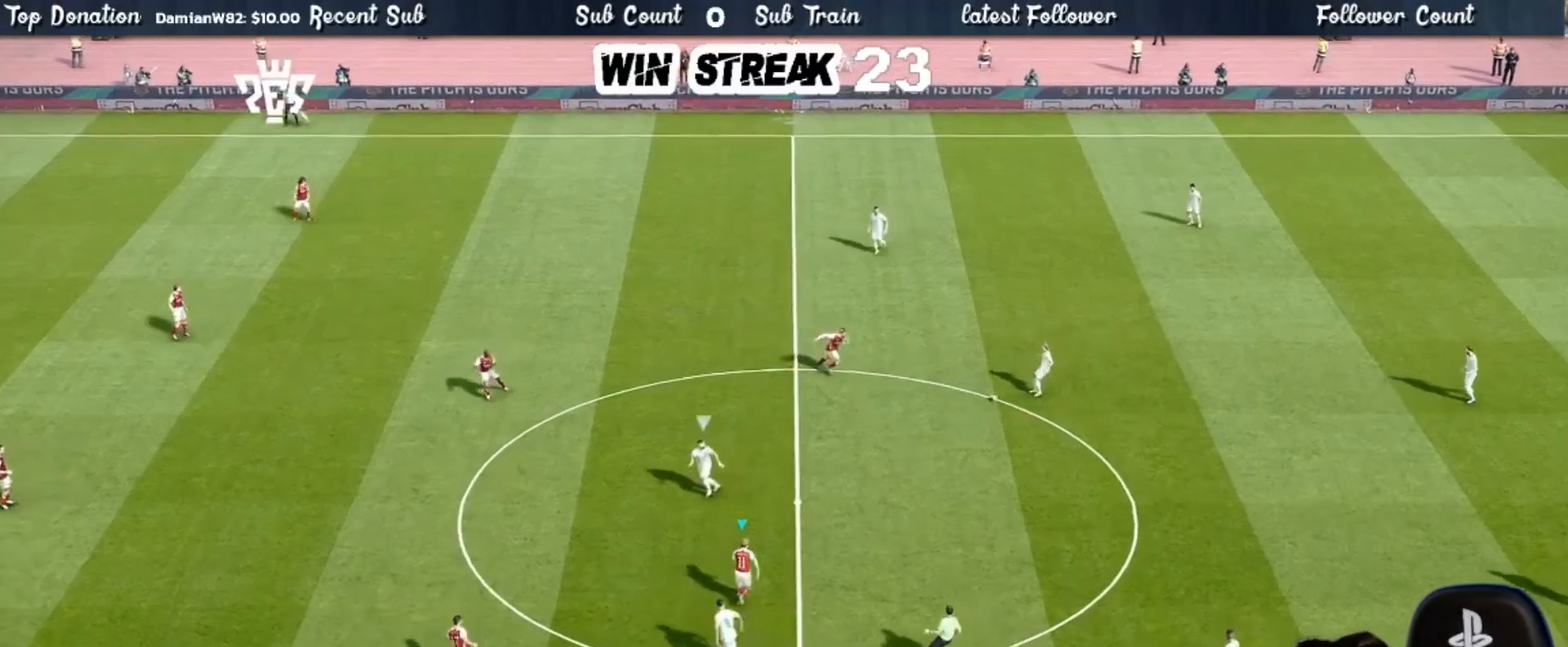
{"buttons": ["SQUARE", "R1"], "left_stick": "up-right", "right_stick": "center", "events": [[183, "L1", "down"], [333, "L1", "up"], [450, "CROSS", "up"]]}
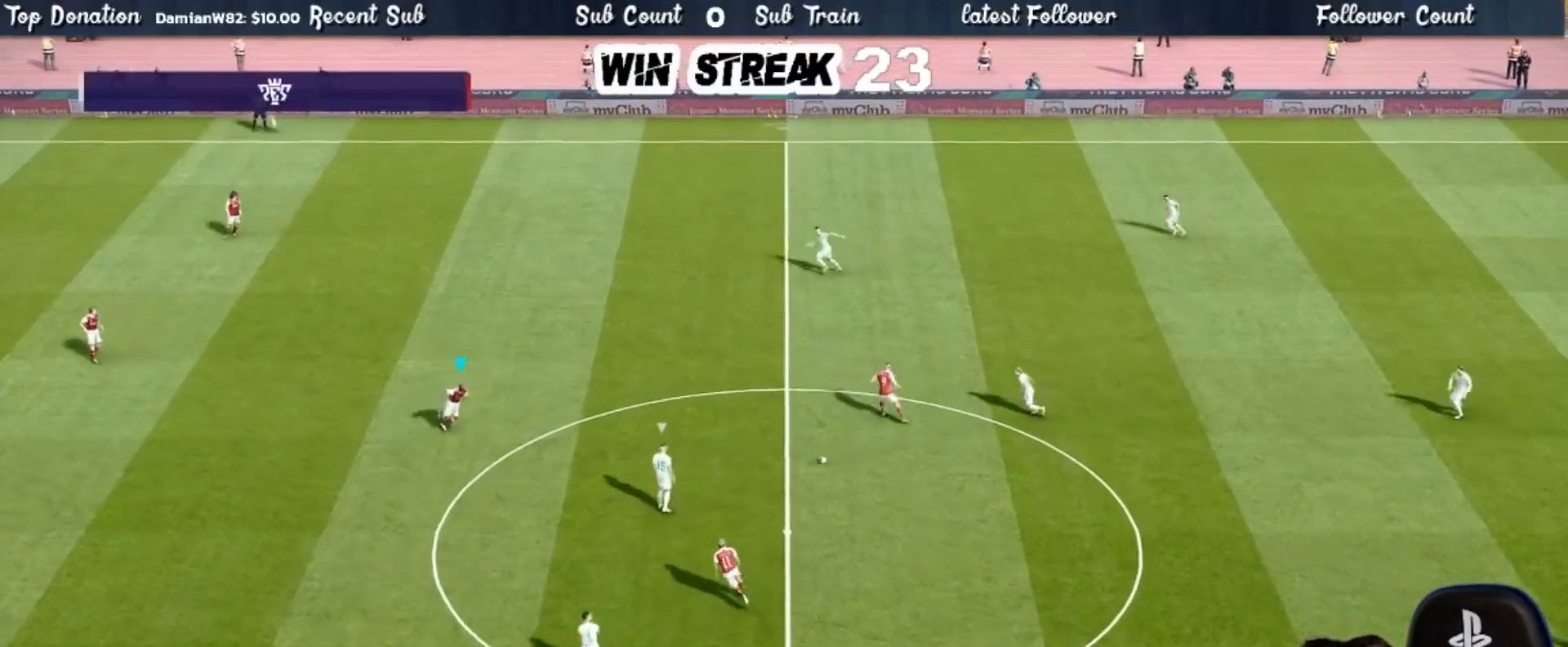
{"buttons": ["SQUARE", "R1"], "left_stick": "up", "right_stick": "center", "events": [[50, "left_stick", "up"]]}
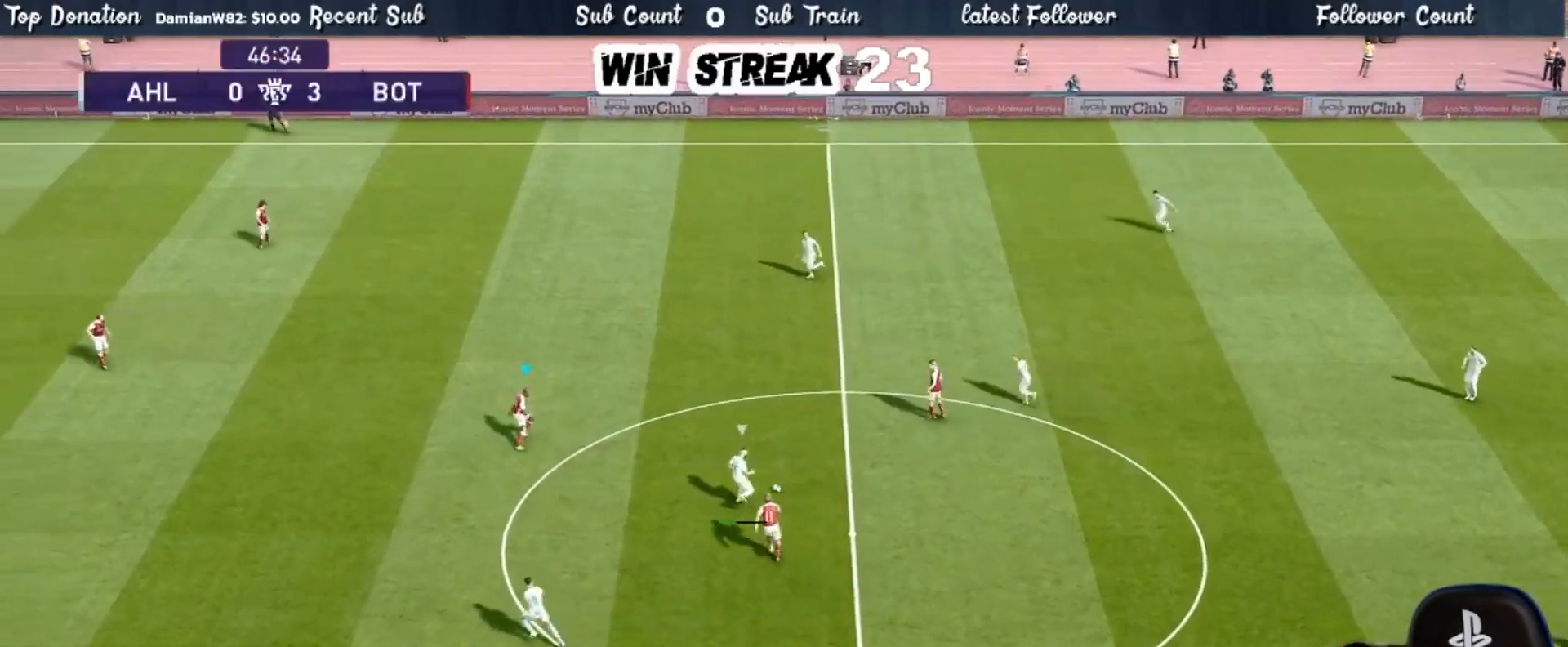
{"buttons": ["SQUARE", "R1"], "left_stick": "up-left", "right_stick": "center", "events": [[433, "left_stick", "up-left"]]}
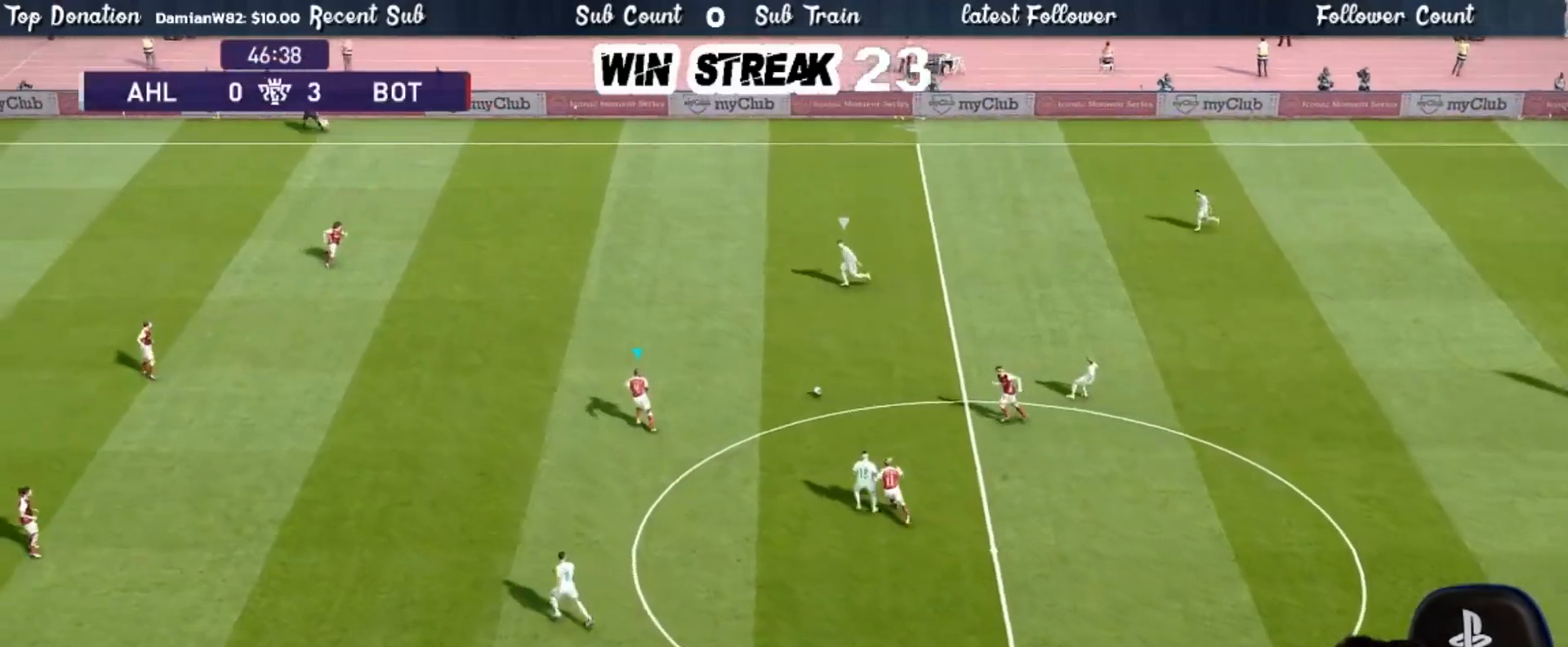
{"buttons": ["SQUARE", "R1"], "left_stick": "down-left", "right_stick": "center", "events": [[100, "left_stick", "left"], [400, "left_stick", "down-left"]]}
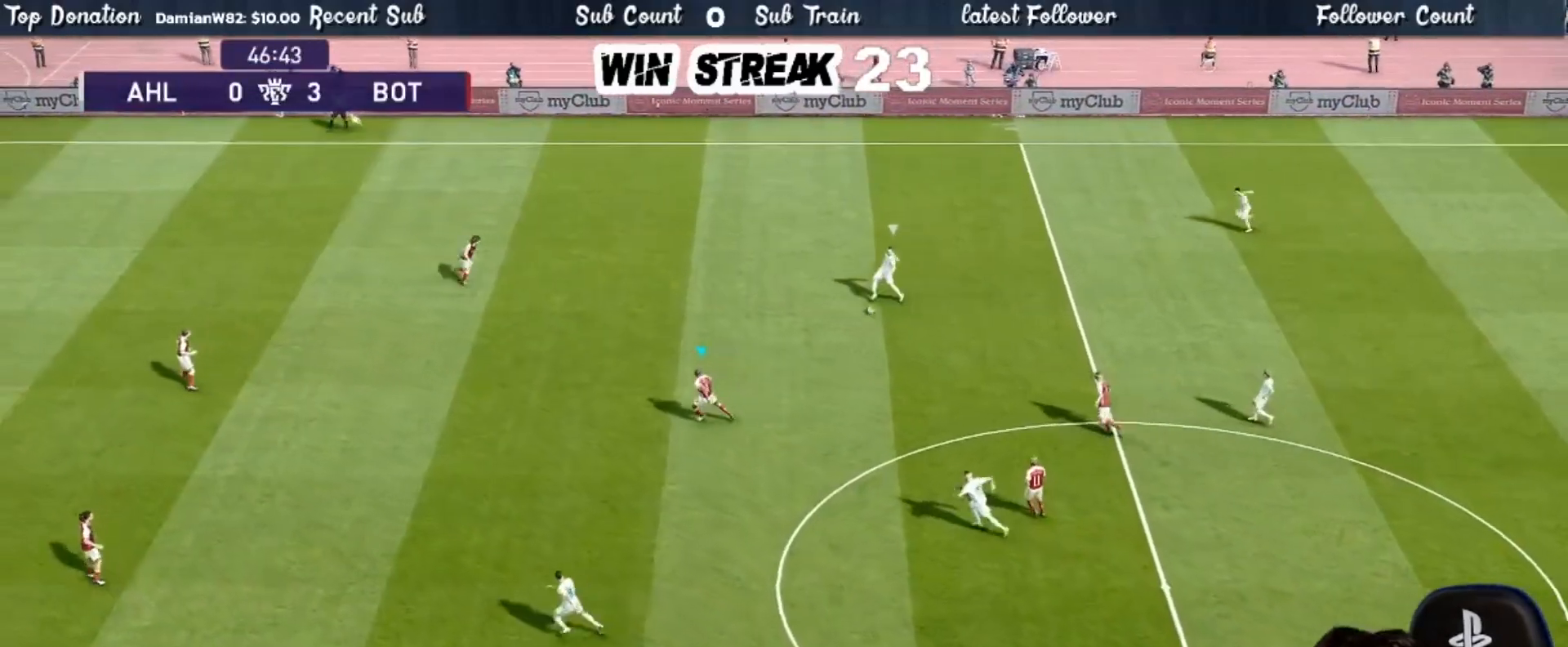
{"buttons": ["SQUARE", "R1"], "left_stick": "down-right", "right_stick": "center", "events": [[450, "left_stick", "down-right"]]}
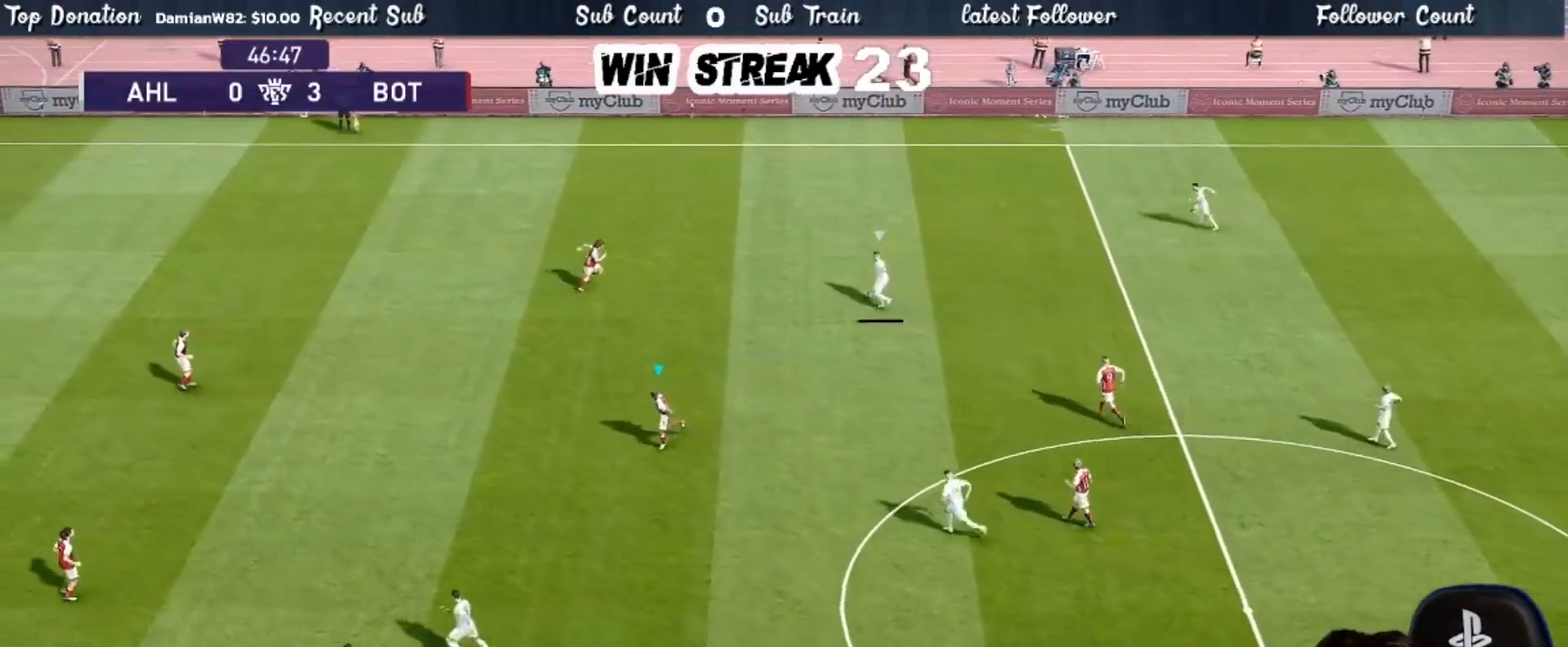
{"buttons": ["SQUARE", "R1"], "left_stick": "up-right", "right_stick": "center", "events": [[233, "left_stick", "up-right"]]}
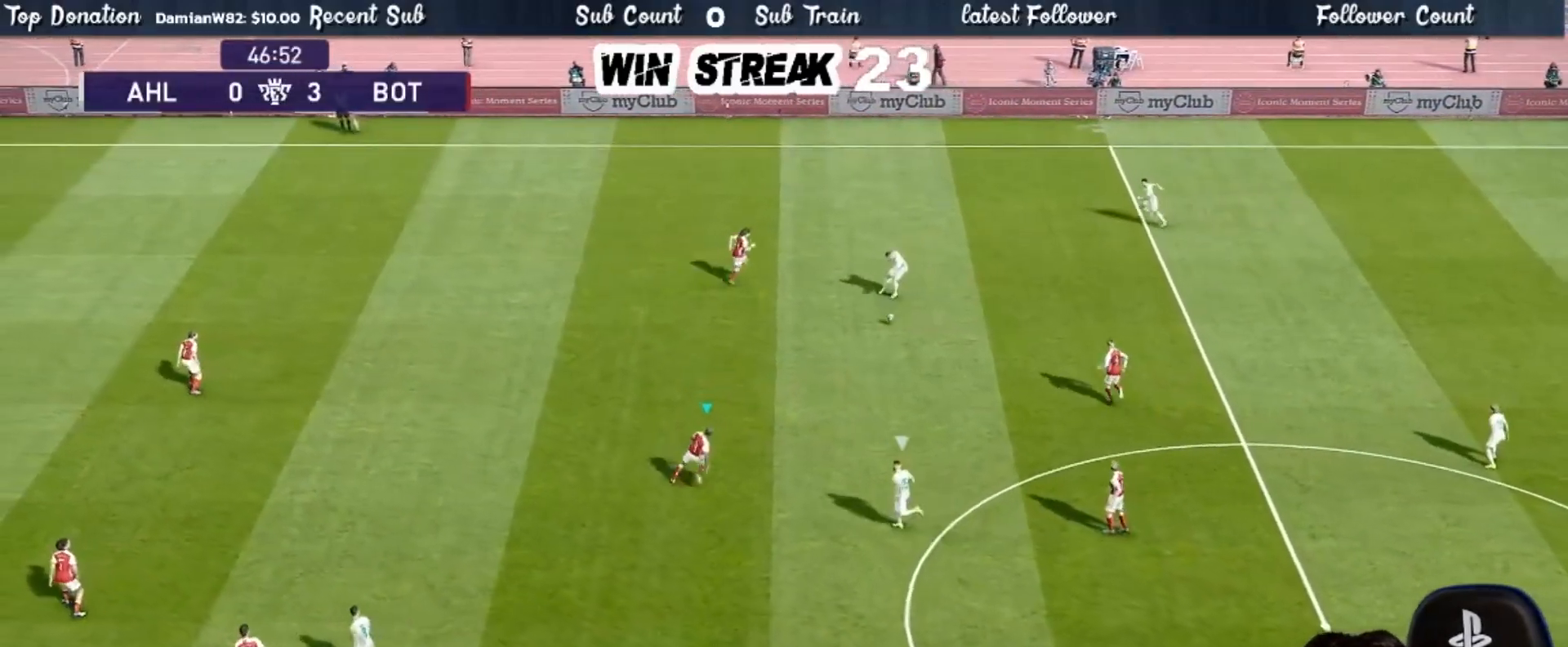
{"buttons": ["R1"], "left_stick": "right", "right_stick": "center", "events": [[17, "CROSS", "down"], [167, "SQUARE", "up"], [183, "CROSS", "up"], [317, "left_stick", "right"], [350, "CROSS", "down"], [450, "CROSS", "up"]]}
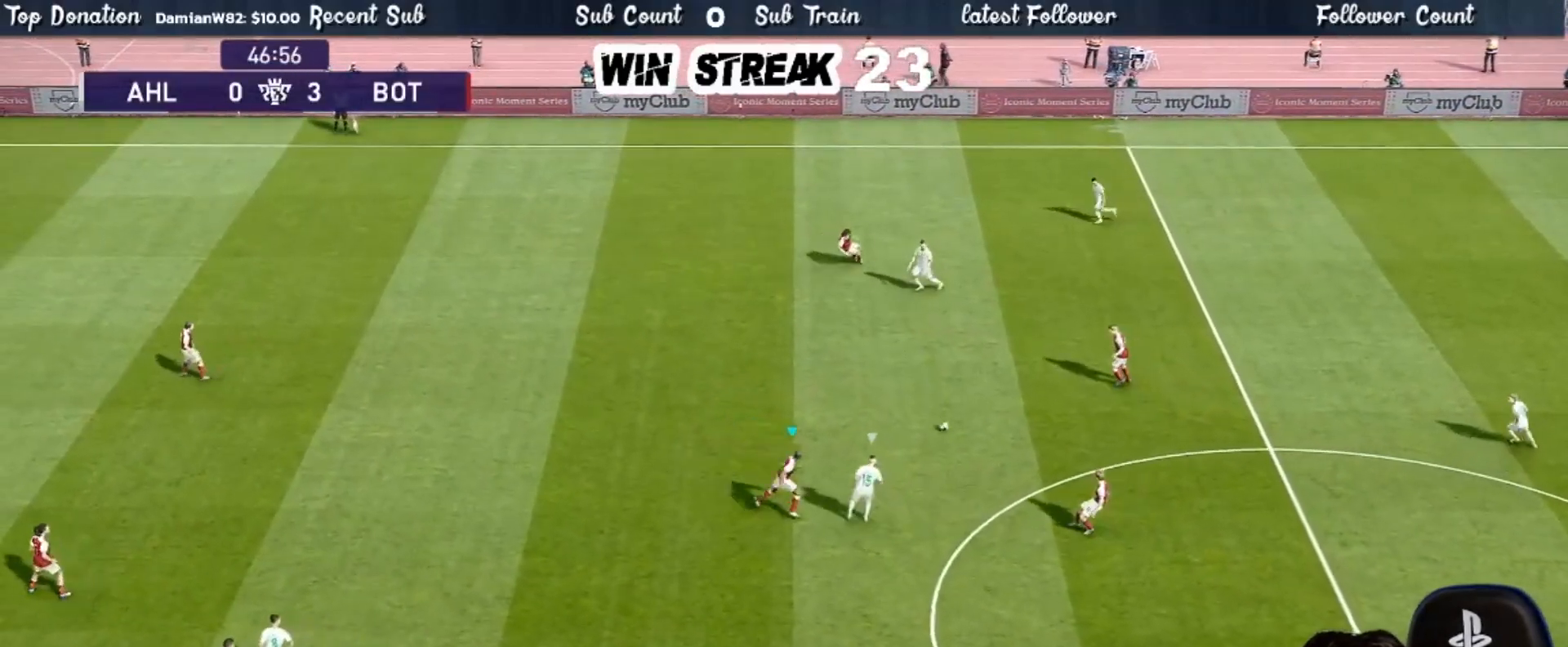
{"buttons": [], "left_stick": "right", "right_stick": "center", "events": [[500, "R1", "up"]]}
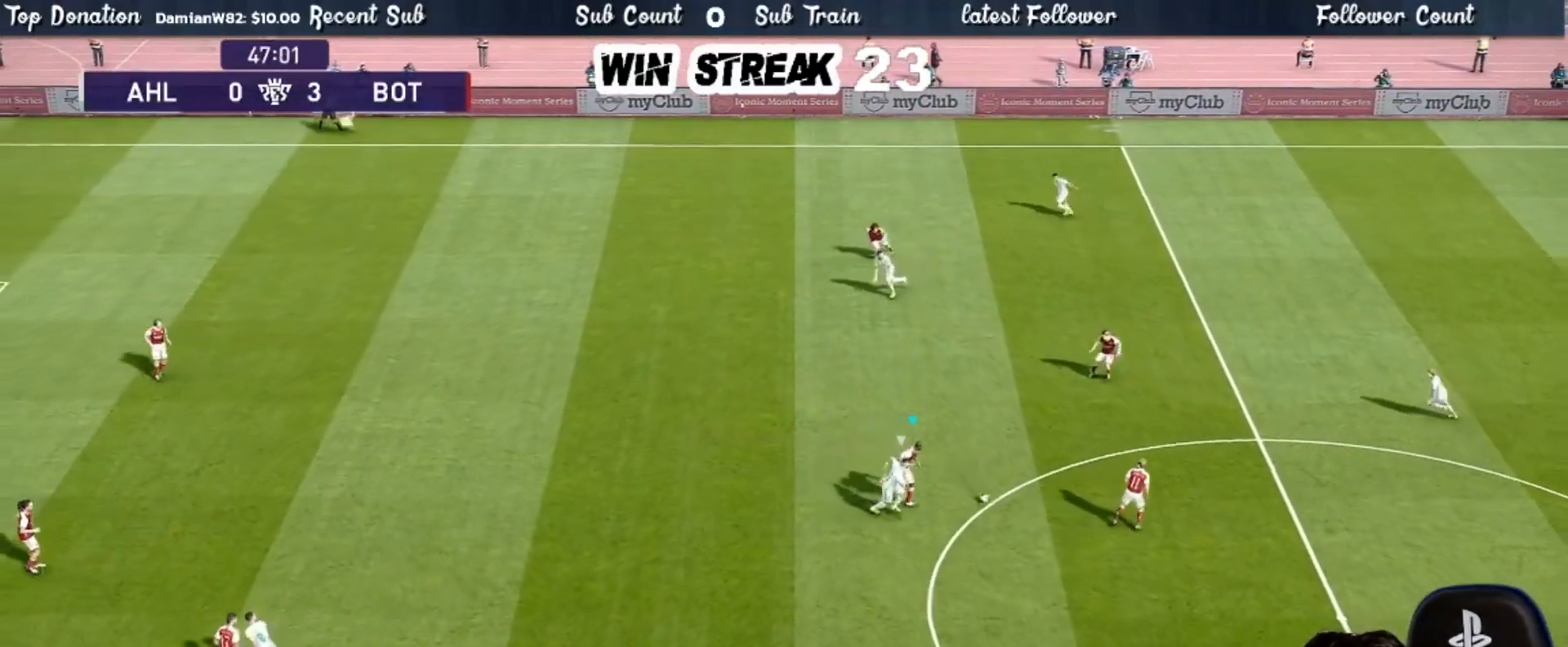
{"buttons": ["R1"], "left_stick": "down-right", "right_stick": "center", "events": [[233, "left_stick", "down-right"], [267, "R1", "down"]]}
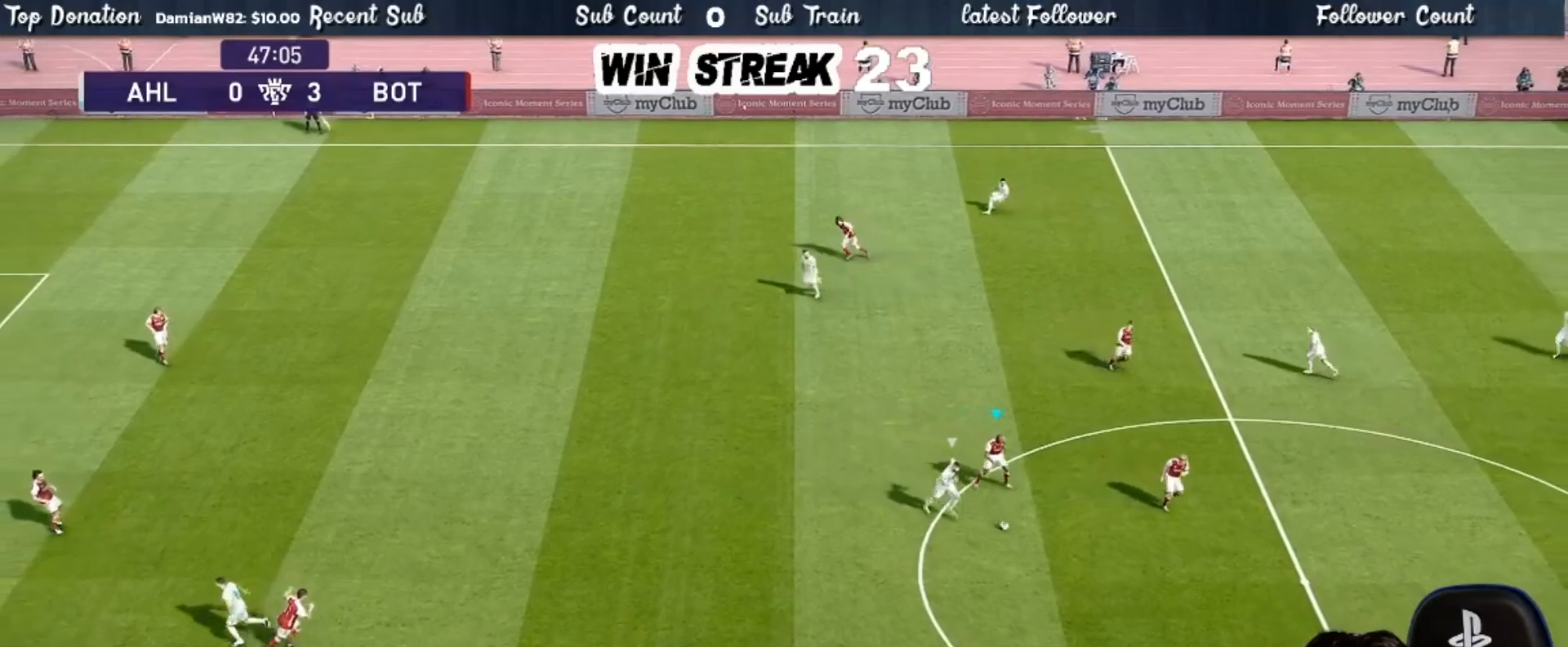
{"buttons": ["SQUARE", "R1"], "left_stick": "down-left", "right_stick": "center", "events": [[33, "CROSS", "down"], [167, "CROSS", "up"], [350, "left_stick", "down-left"], [483, "SQUARE", "down"]]}
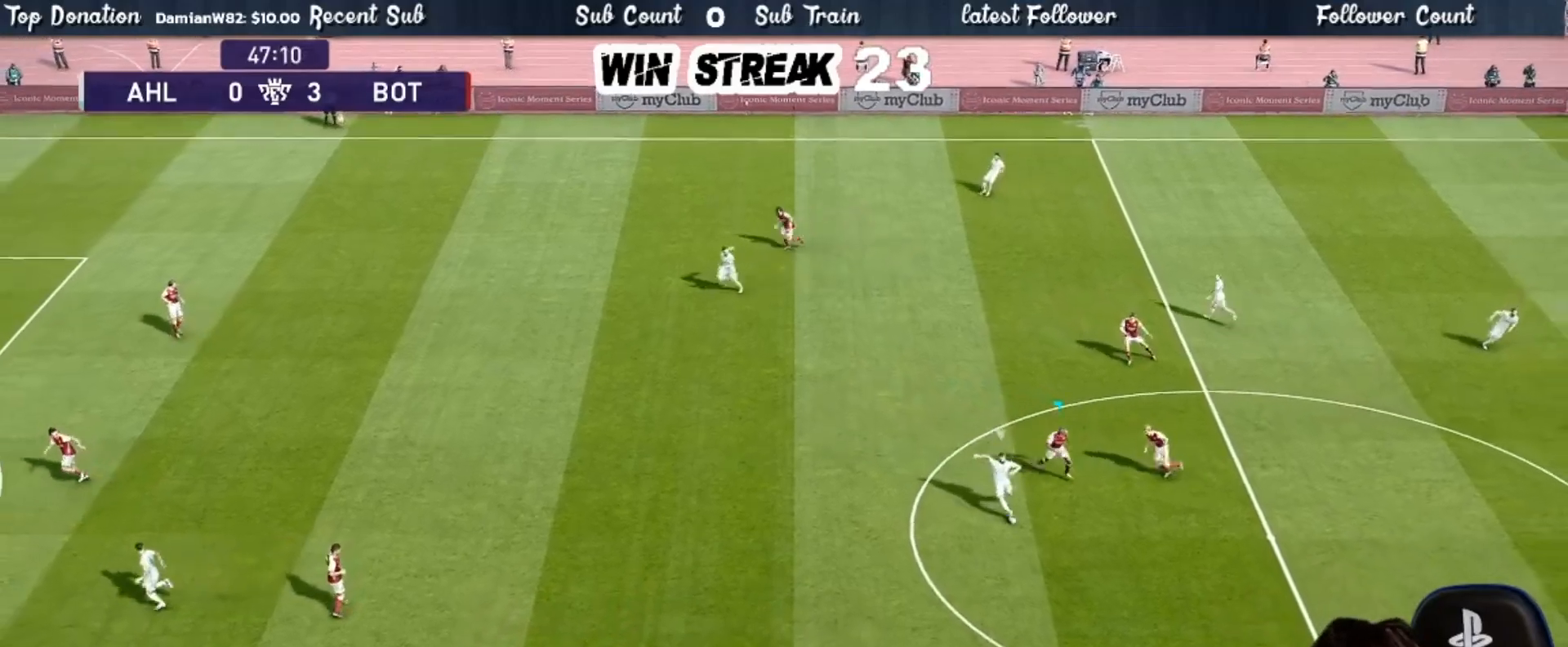
{"buttons": ["SQUARE", "R1"], "left_stick": "left", "right_stick": "center", "events": [[483, "left_stick", "left"]]}